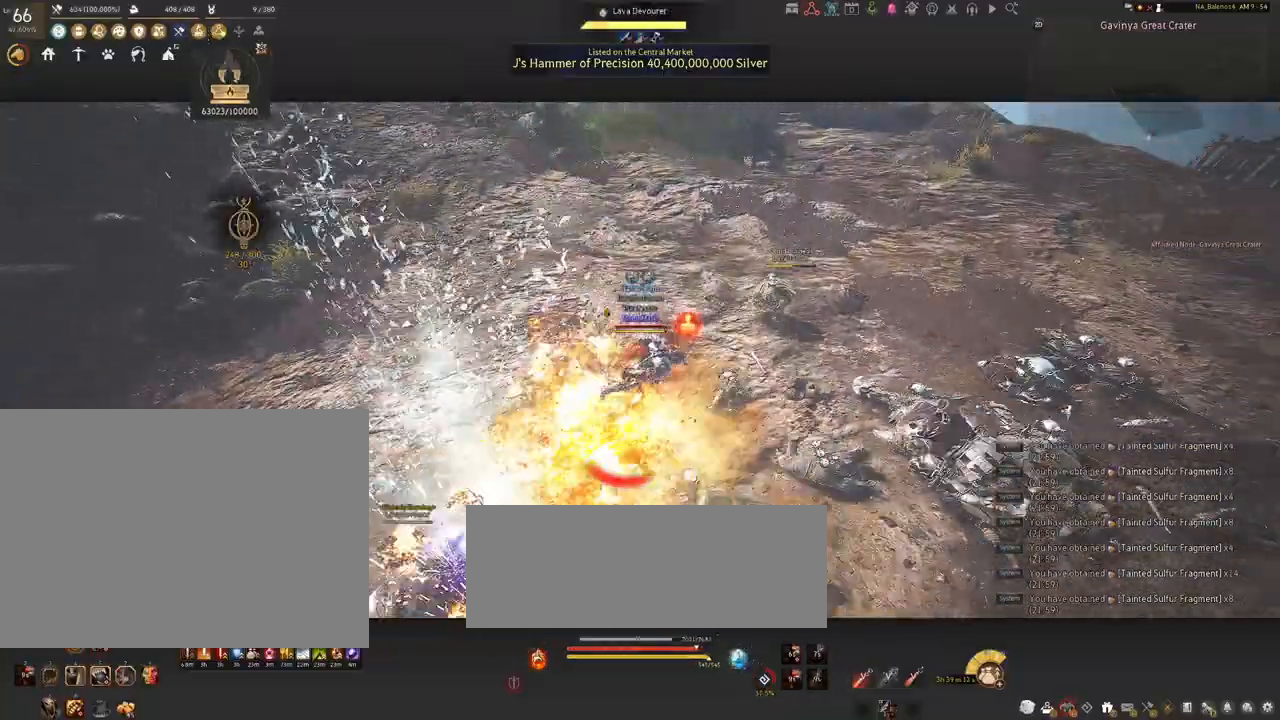
Gameplay with keyboard and mouse; each line is a JSON object with the keys and mouse buttons held at the frame after it. "events" lists presses ("down") and releases ("up") of "a", "c", "d", "e", "f", "q", "s", "shift", "space", "tab", "w", "x", "z", "mouse_left" and "mouse_right" between this image and that frame as [ms after this image, input, new state], when the widget could be followed in between. "mouse_left", "mouse_right" = the "left", "right" buttons of the "mouse" list. No other keys are recorded. Mouse movement is not recorded.
{"keys": [], "mouse": ["left"], "events": []}
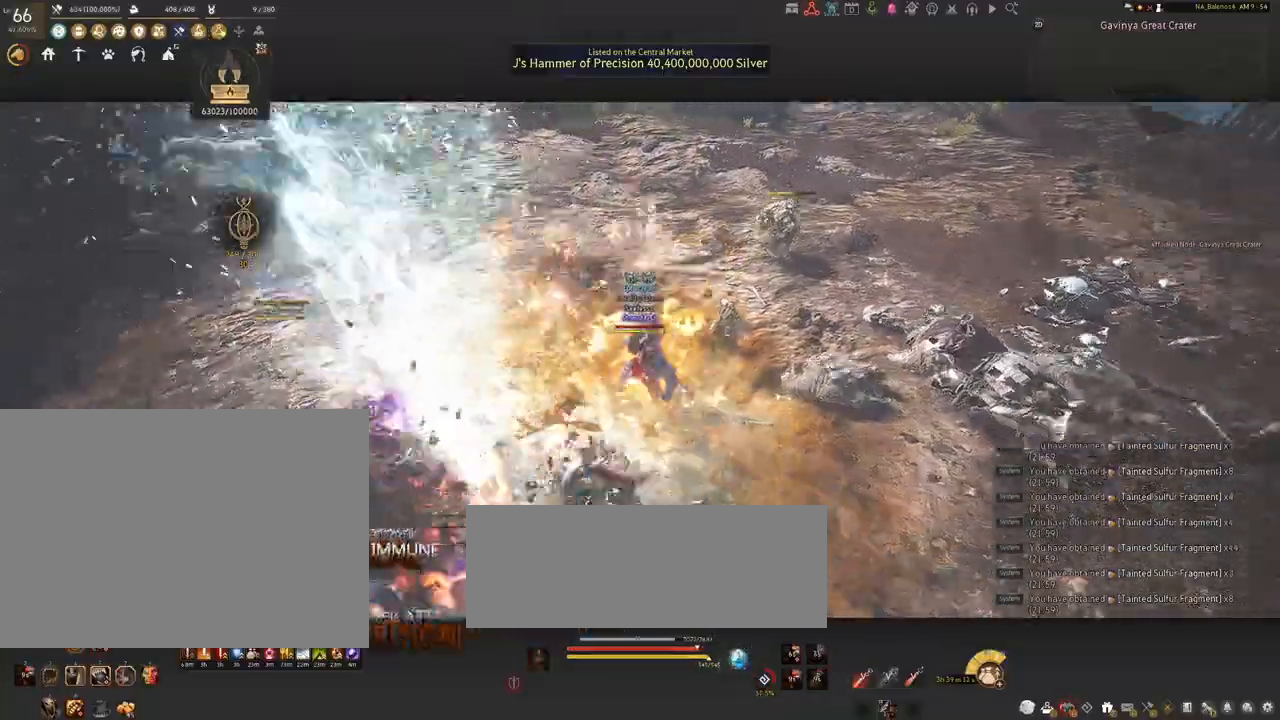
{"keys": [], "mouse": [], "events": [[84, "mouse_left", "up"]]}
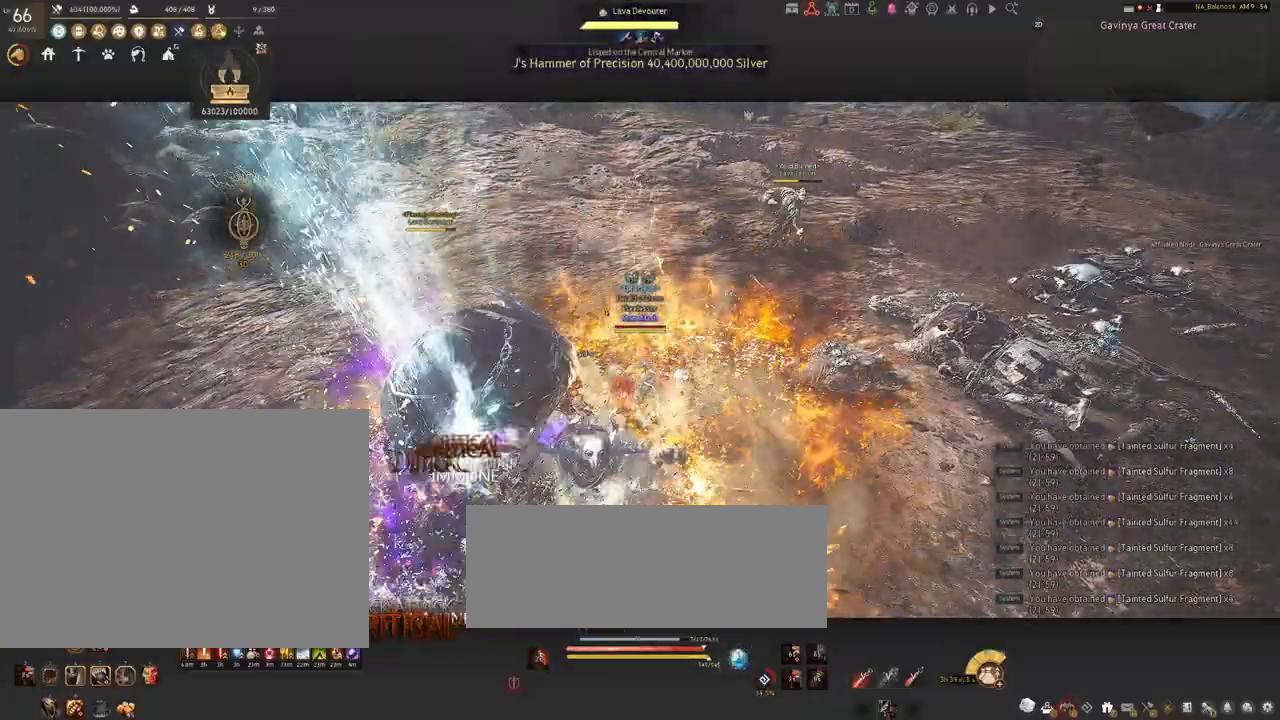
{"keys": ["a", "s"], "mouse": [], "events": [[384, "s", "down"], [467, "a", "down"]]}
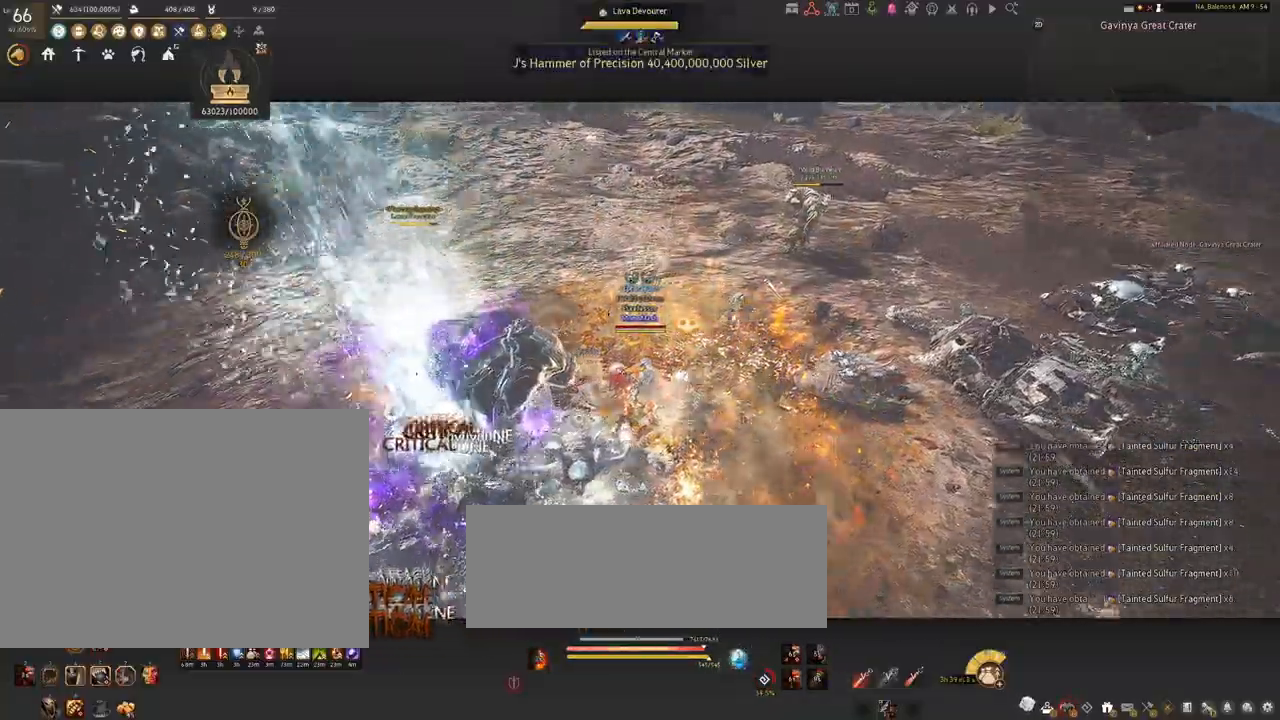
{"keys": ["a", "s"], "mouse": [], "events": [[34, "s", "up"], [134, "mouse_right", "down"], [450, "mouse_right", "up"], [484, "s", "down"]]}
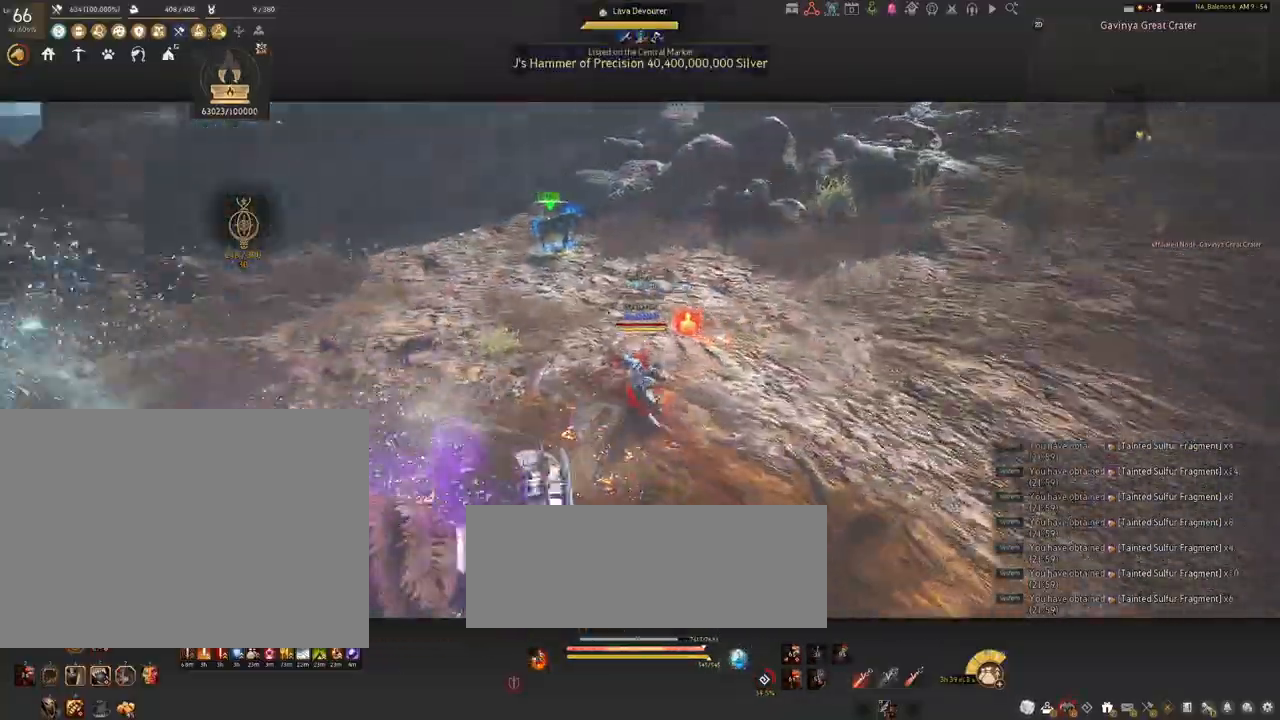
{"keys": [], "mouse": ["left"], "events": [[50, "a", "up"], [117, "s", "up"], [400, "mouse_left", "down"]]}
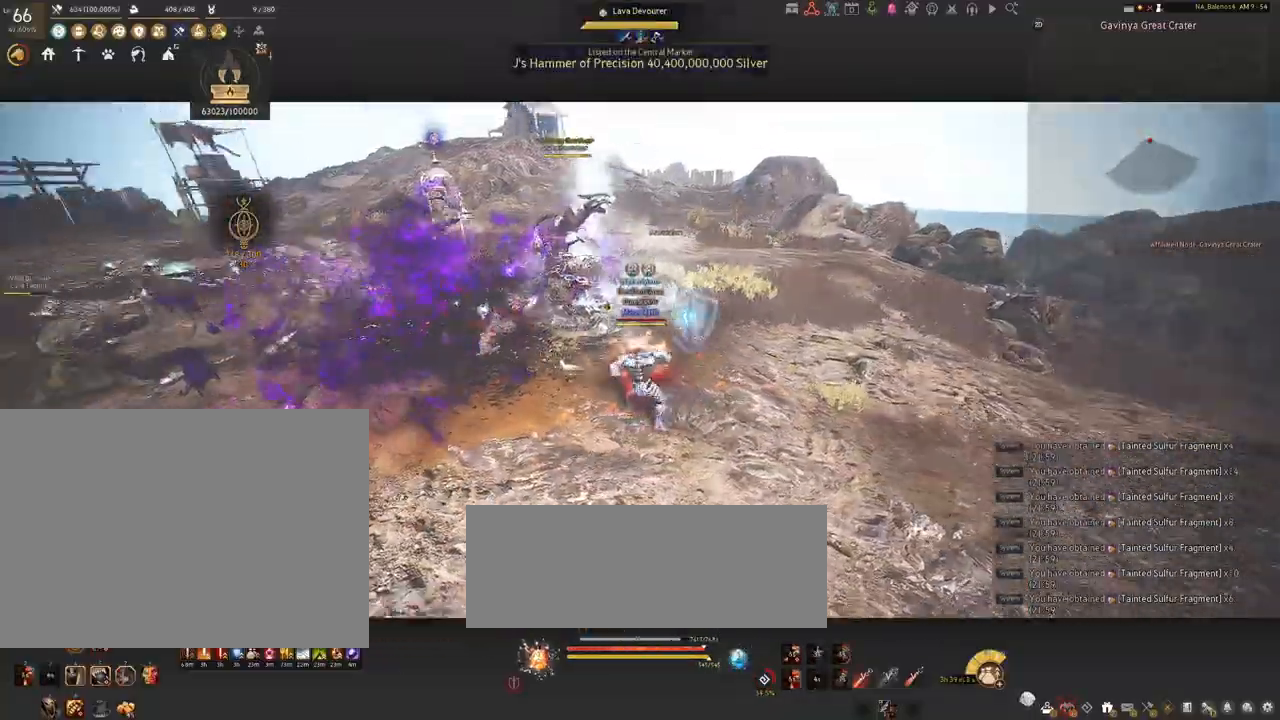
{"keys": [], "mouse": ["left"], "events": []}
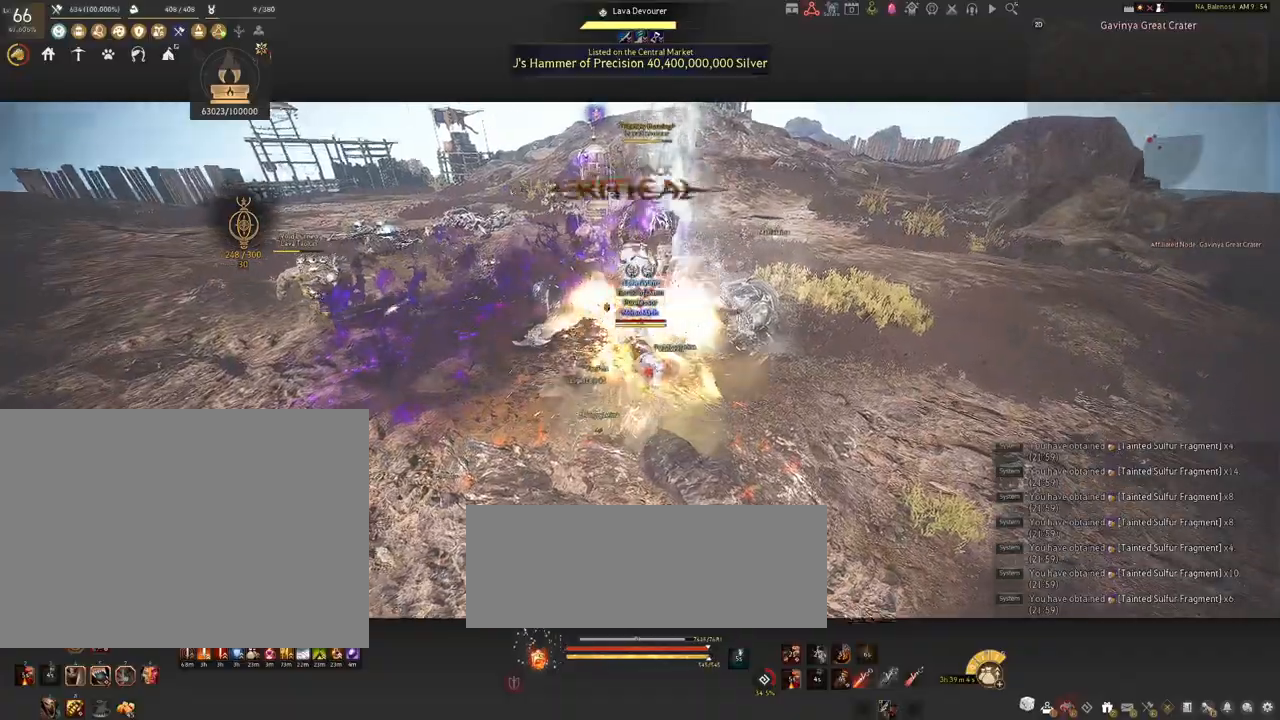
{"keys": ["s"], "mouse": [], "events": [[450, "s", "down"], [467, "mouse_left", "up"]]}
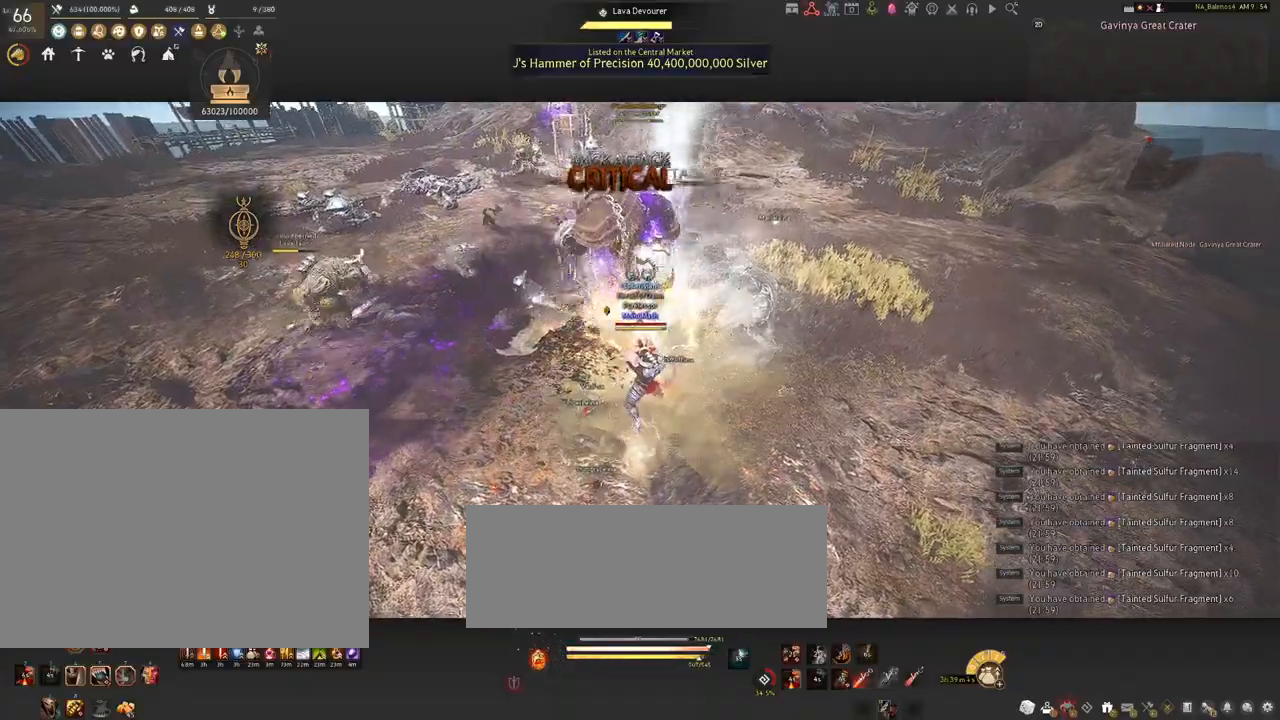
{"keys": ["s"], "mouse": [], "events": [[67, "q", "down"], [100, "q", "up"], [217, "q", "down"], [267, "q", "up"], [400, "q", "down"], [434, "q", "up"]]}
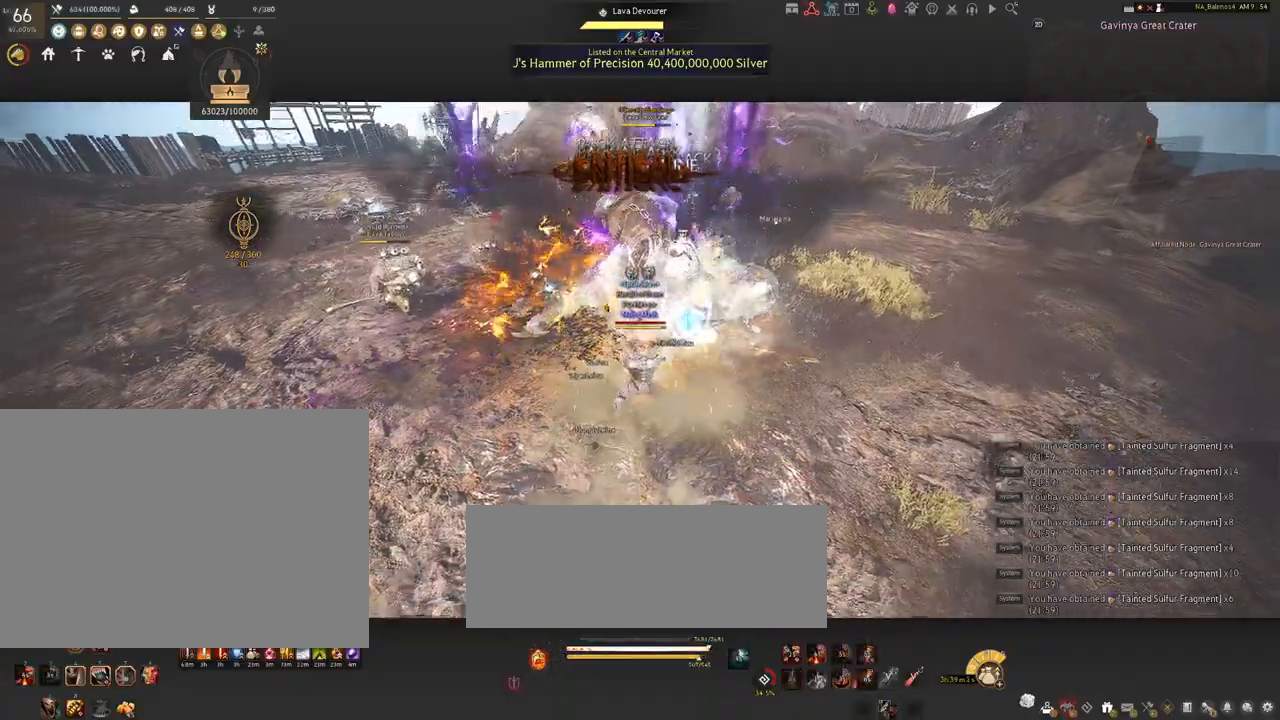
{"keys": ["f", "shift"], "mouse": [], "events": [[34, "s", "up"], [184, "mouse_left", "down"], [300, "mouse_left", "up"], [350, "shift", "down"], [434, "f", "down"]]}
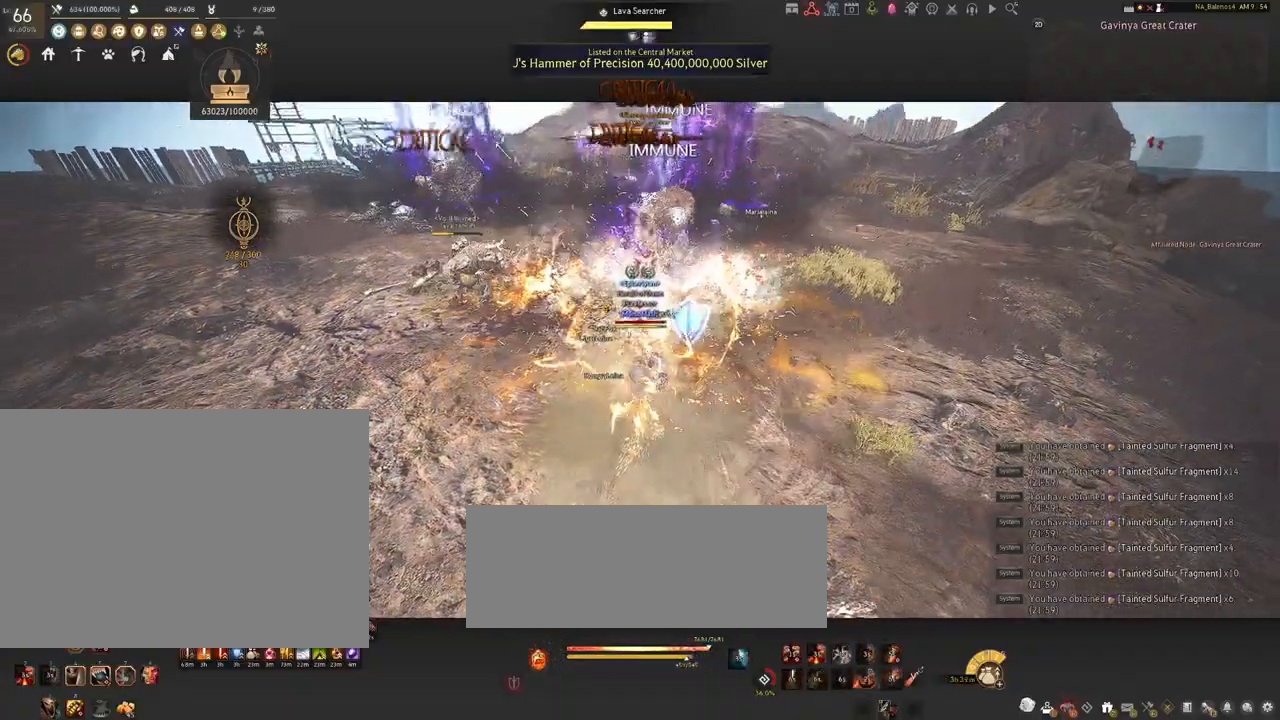
{"keys": ["shift"], "mouse": [], "events": [[34, "f", "up"]]}
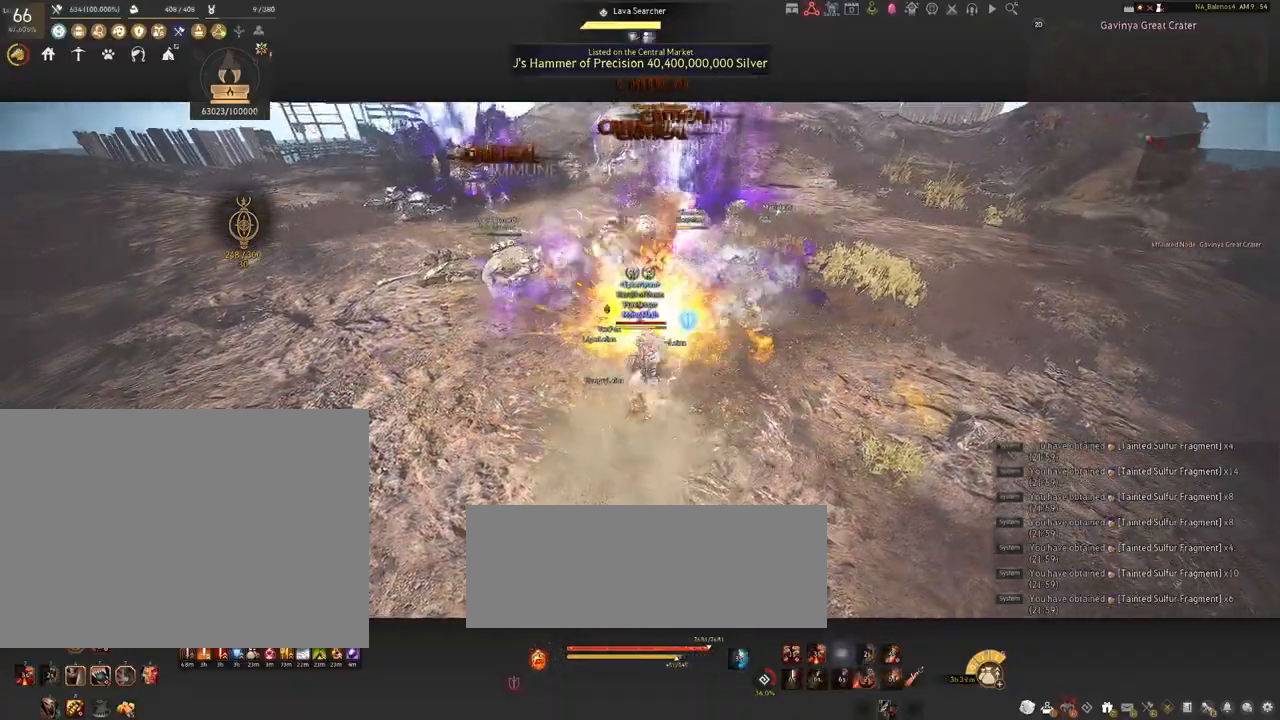
{"keys": ["shift"], "mouse": ["left"], "events": [[17, "mouse_left", "down"], [150, "mouse_left", "up"], [284, "mouse_left", "down"], [400, "mouse_left", "up"], [450, "mouse_left", "down"]]}
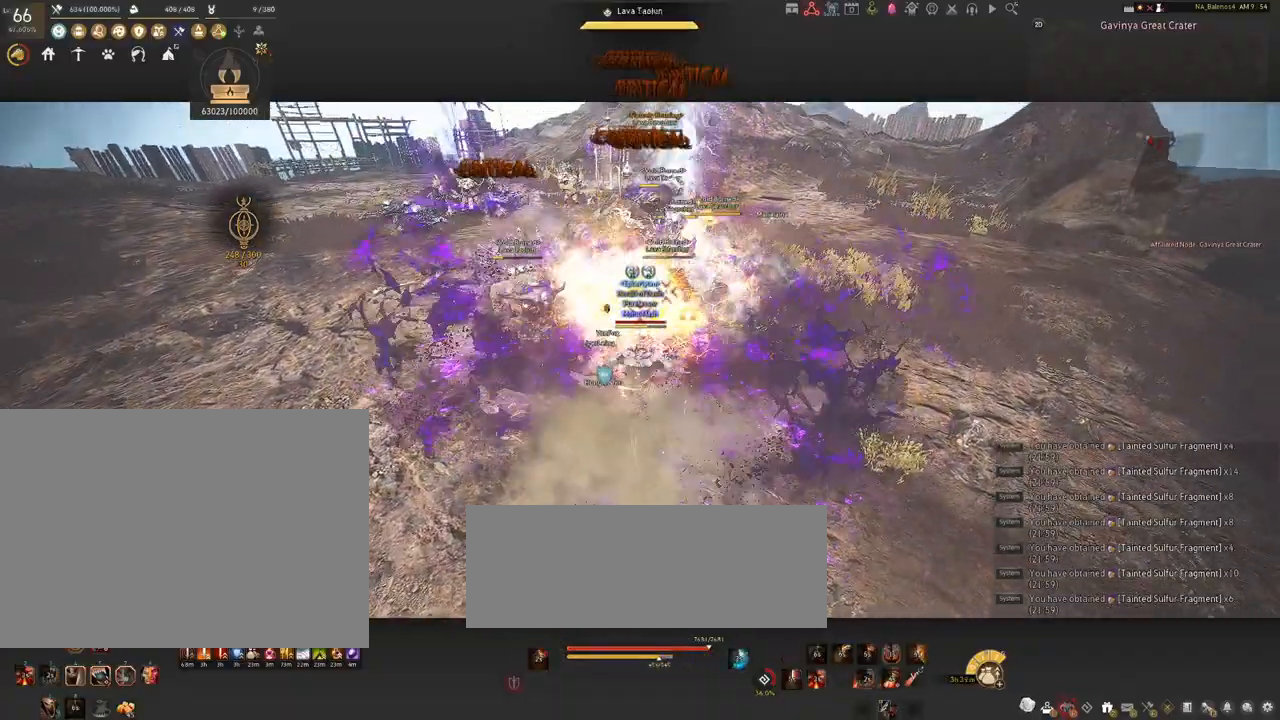
{"keys": [], "mouse": [], "events": [[67, "mouse_left", "up"], [450, "shift", "up"]]}
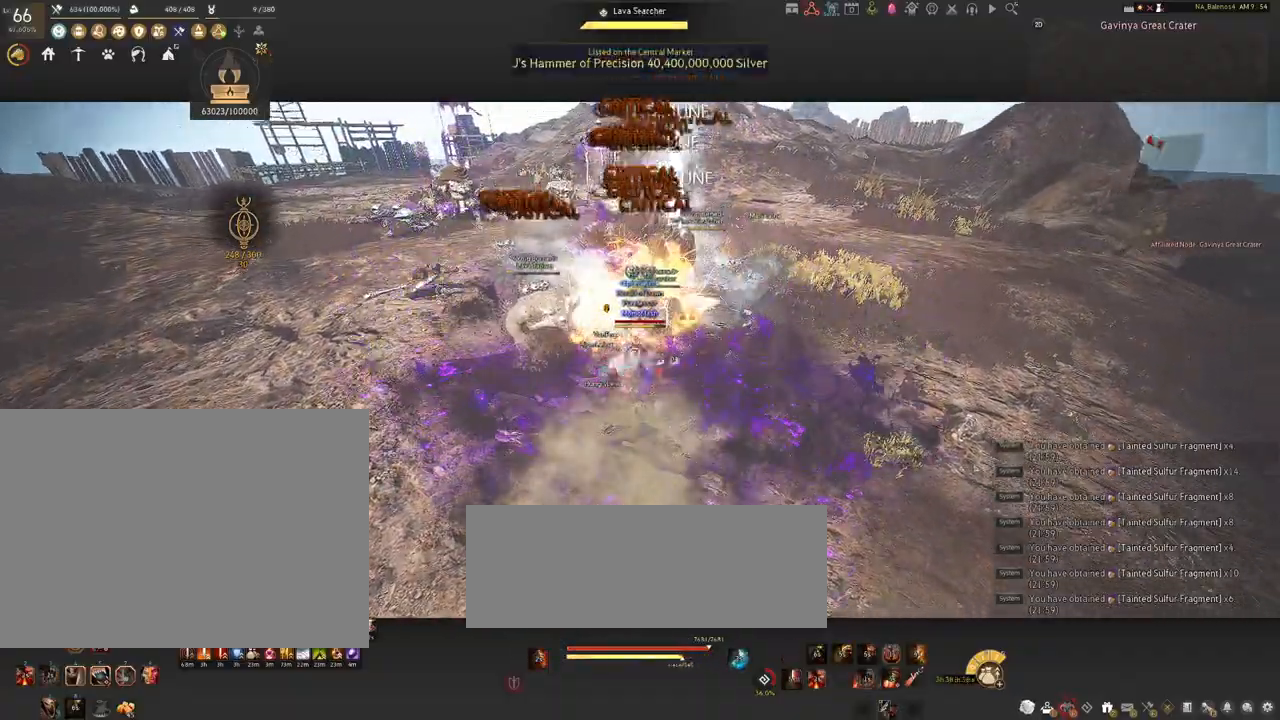
{"keys": [], "mouse": [], "events": []}
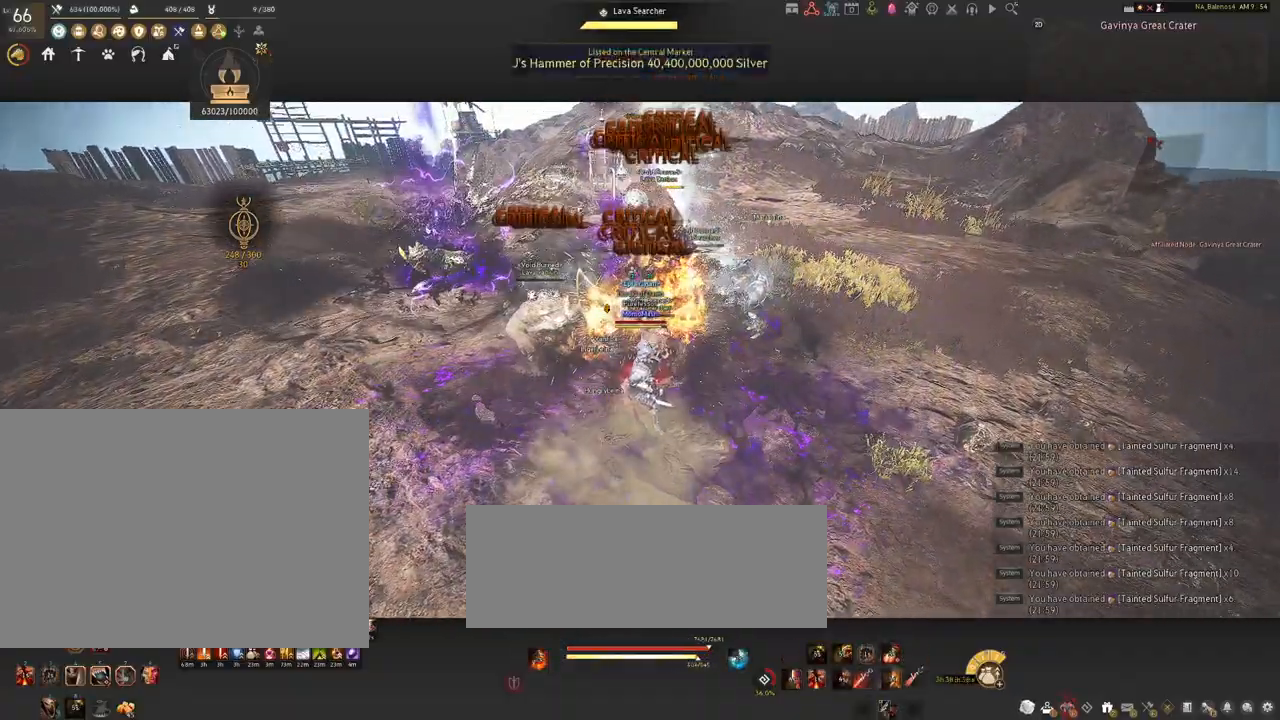
{"keys": ["d", "shift"], "mouse": [], "events": [[384, "d", "down"], [400, "shift", "down"]]}
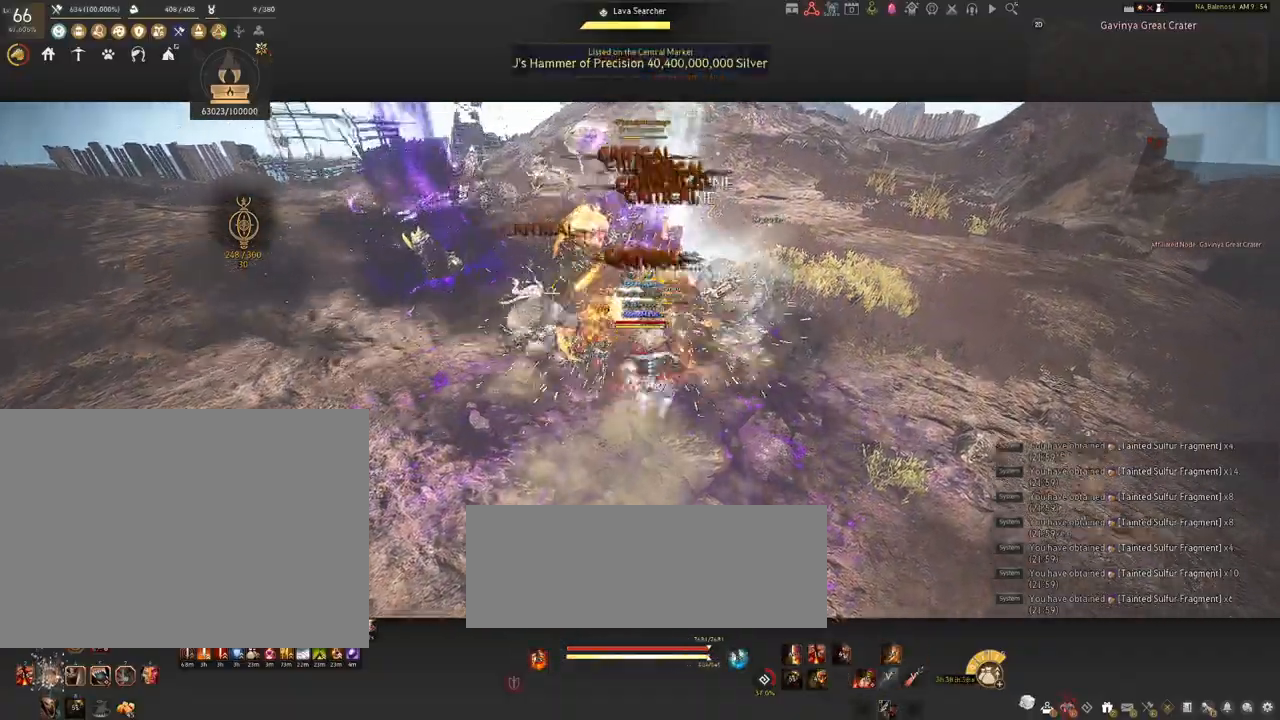
{"keys": ["s", "shift"], "mouse": ["right"], "events": [[134, "s", "down"], [217, "d", "up"], [317, "mouse_right", "down"]]}
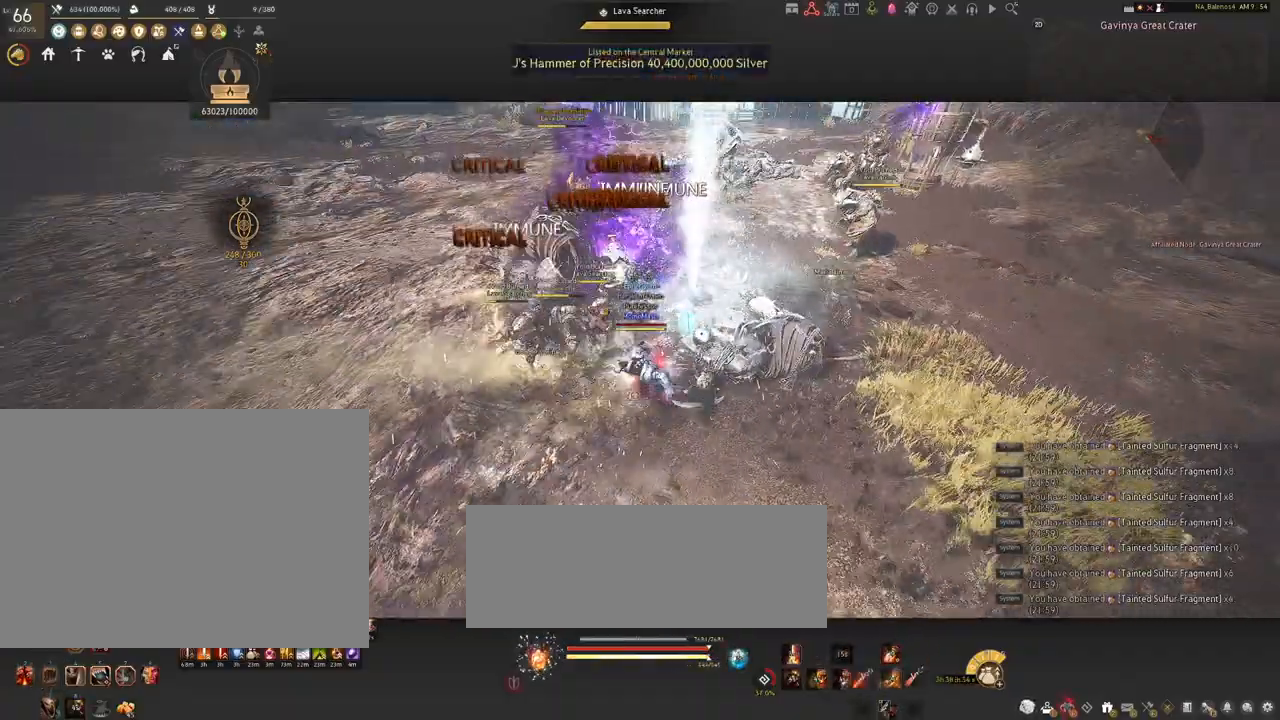
{"keys": [], "mouse": ["right"], "events": [[217, "shift", "up"], [267, "s", "up"]]}
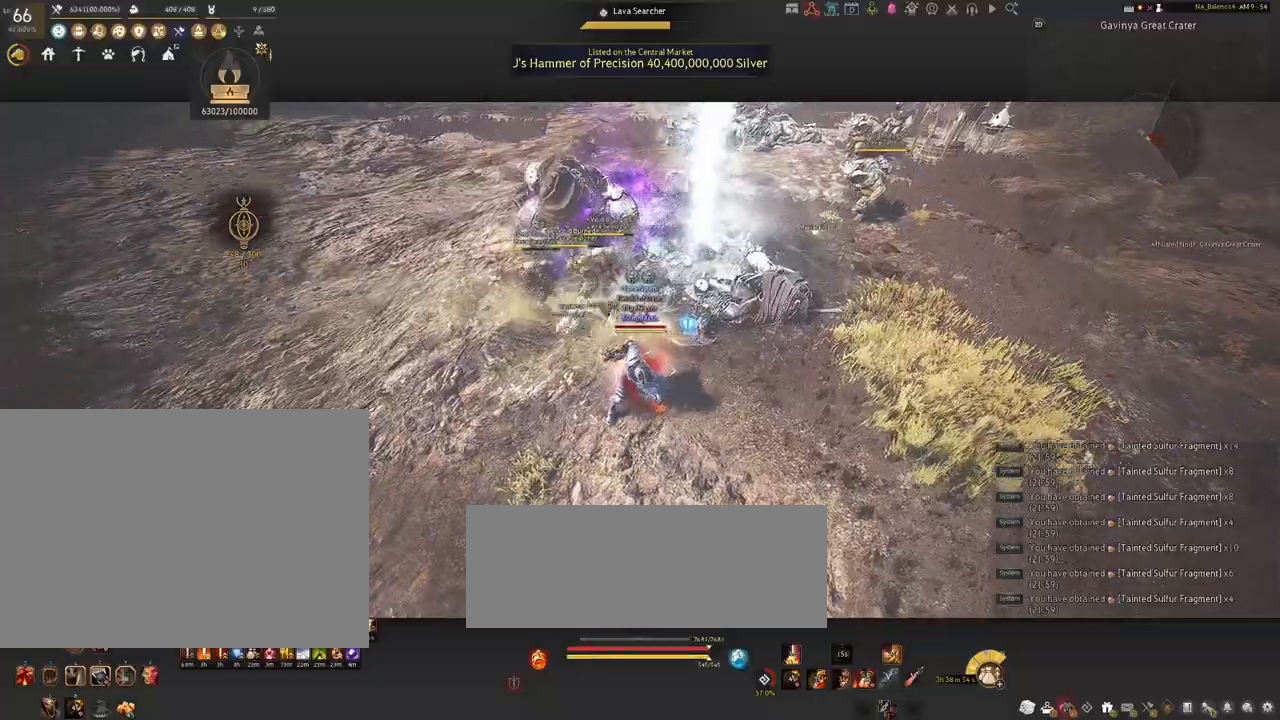
{"keys": [], "mouse": ["right"], "events": []}
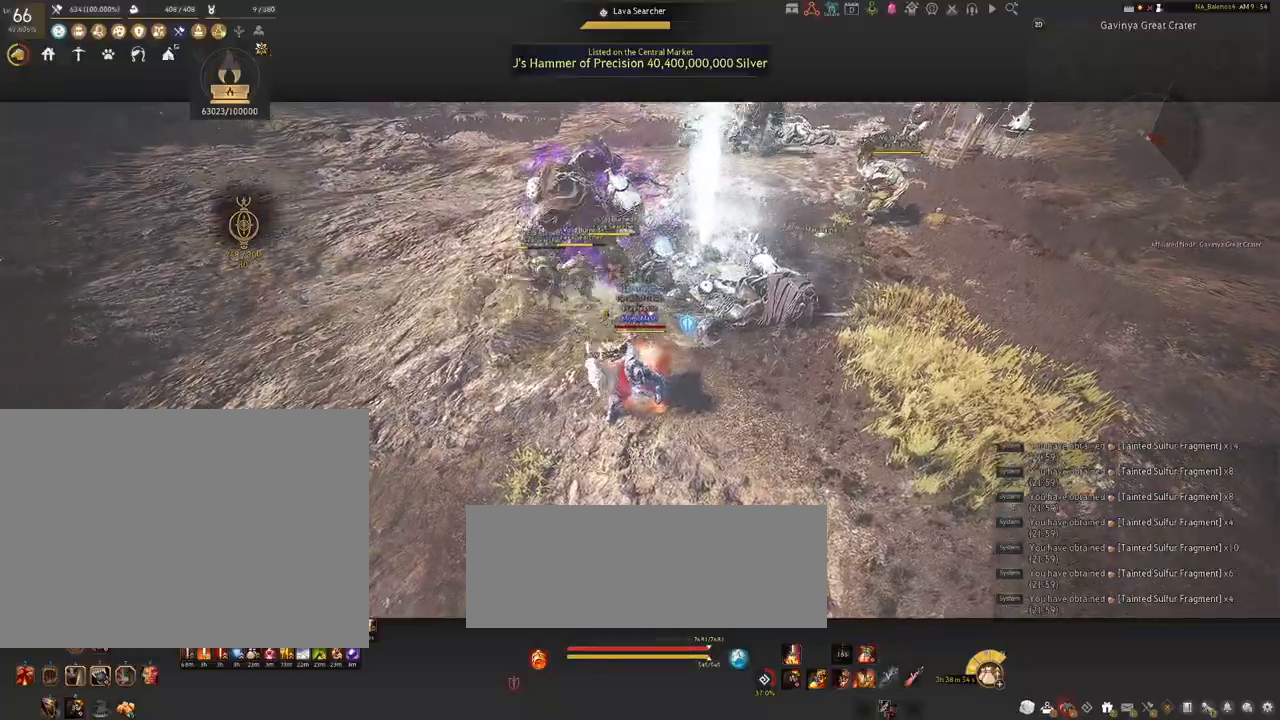
{"keys": [], "mouse": ["right"], "events": []}
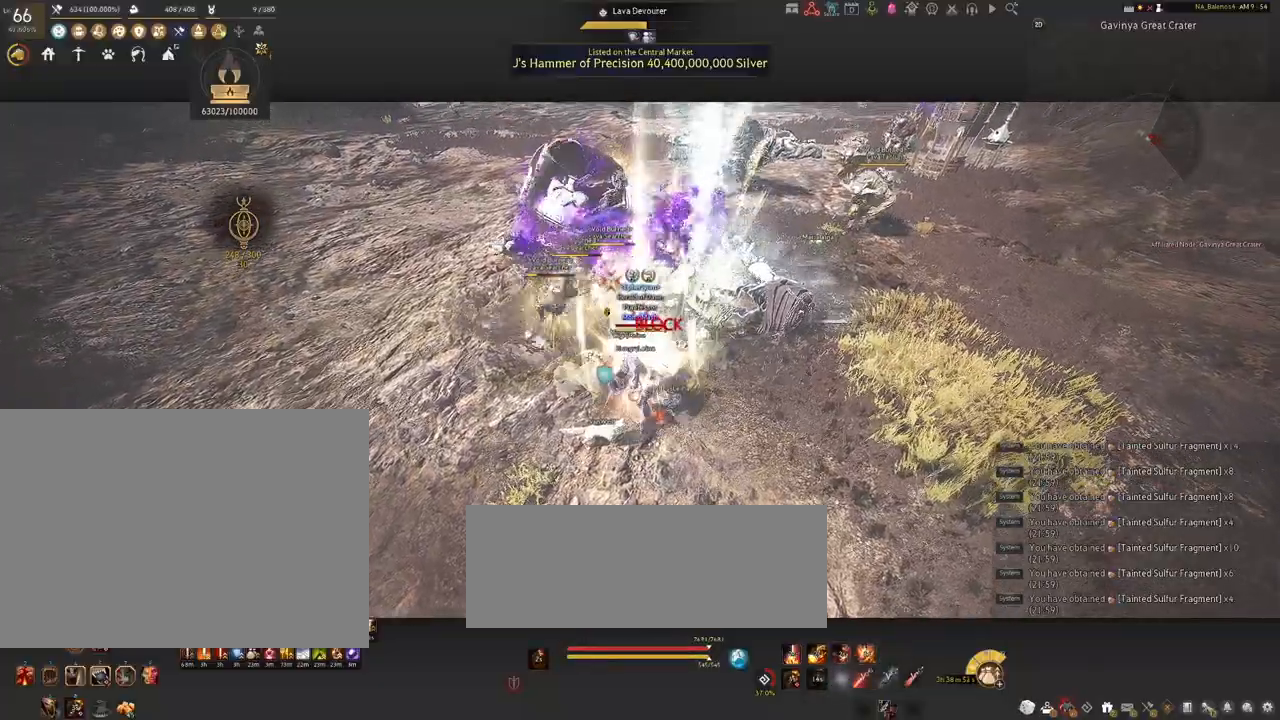
{"keys": ["shift"], "mouse": ["right"], "events": [[84, "mouse_right", "up"], [100, "shift", "down"], [167, "mouse_left", "down"], [267, "mouse_left", "up"], [367, "mouse_right", "down"]]}
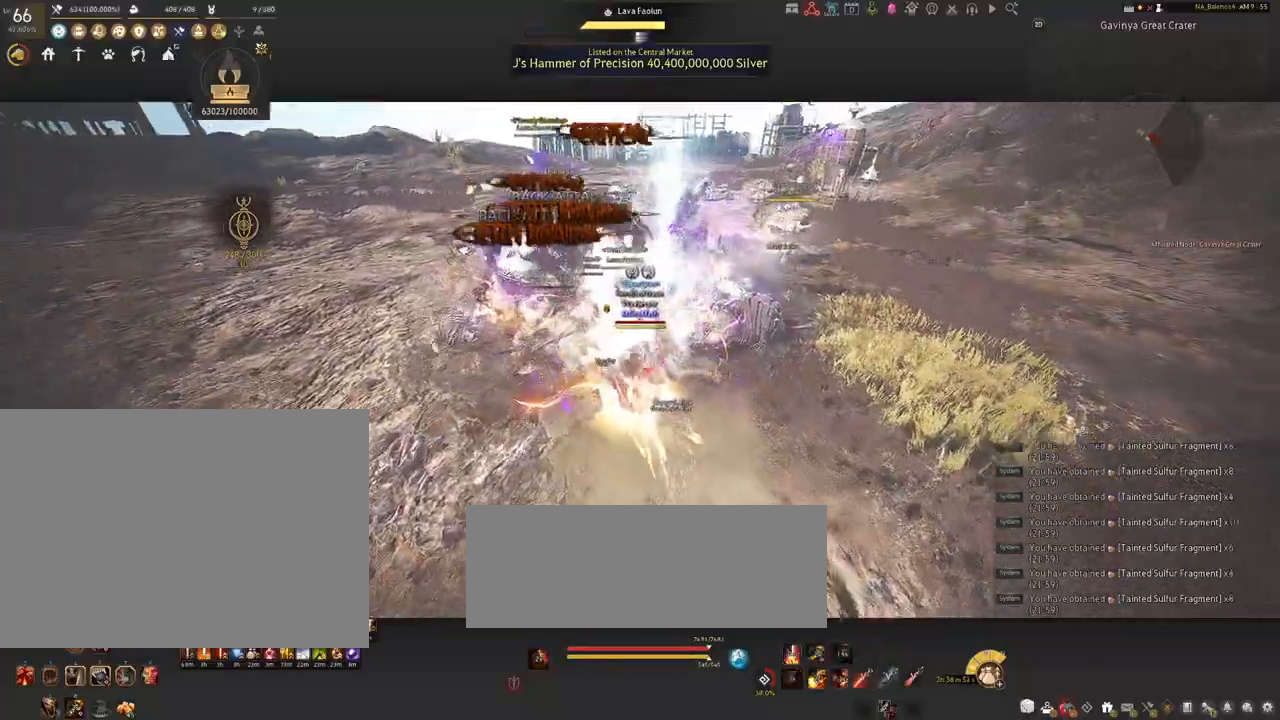
{"keys": [], "mouse": [], "events": [[17, "mouse_right", "up"], [267, "shift", "up"]]}
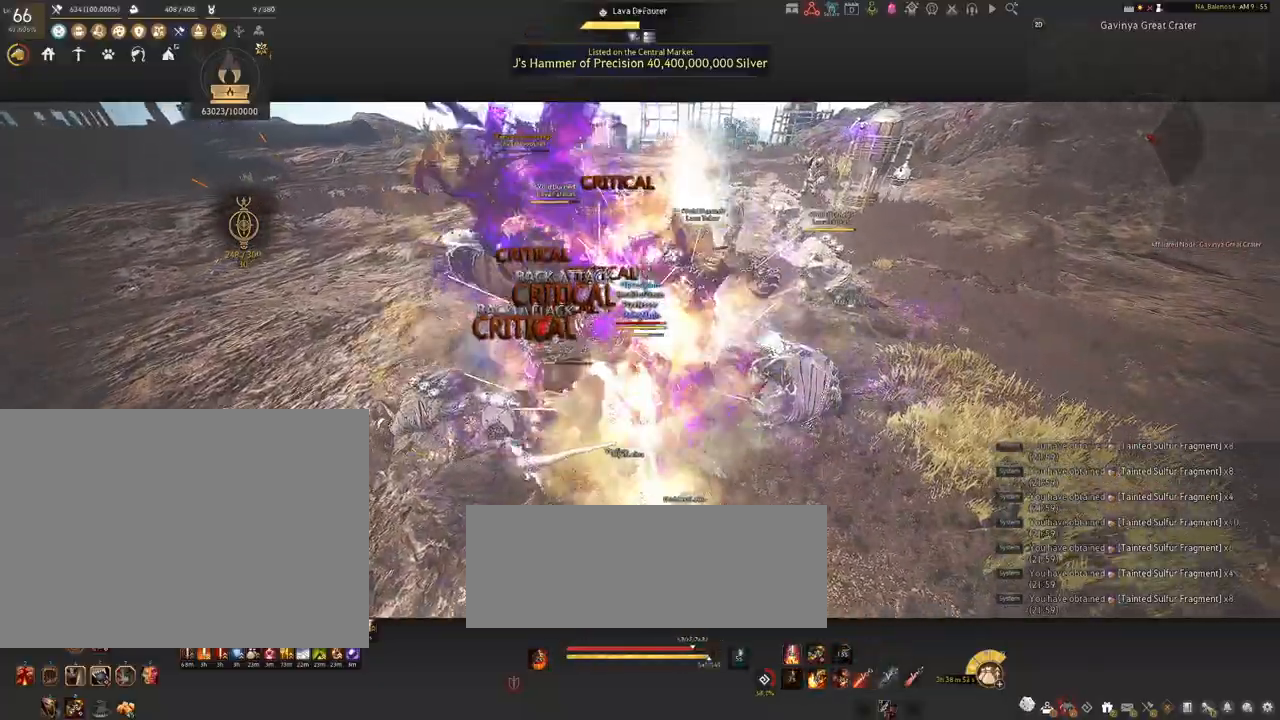
{"keys": [], "mouse": ["left"], "events": [[17, "d", "down"], [17, "shift", "down"], [34, "s", "down"], [250, "shift", "up"], [300, "d", "up"], [300, "s", "up"], [367, "mouse_left", "down"]]}
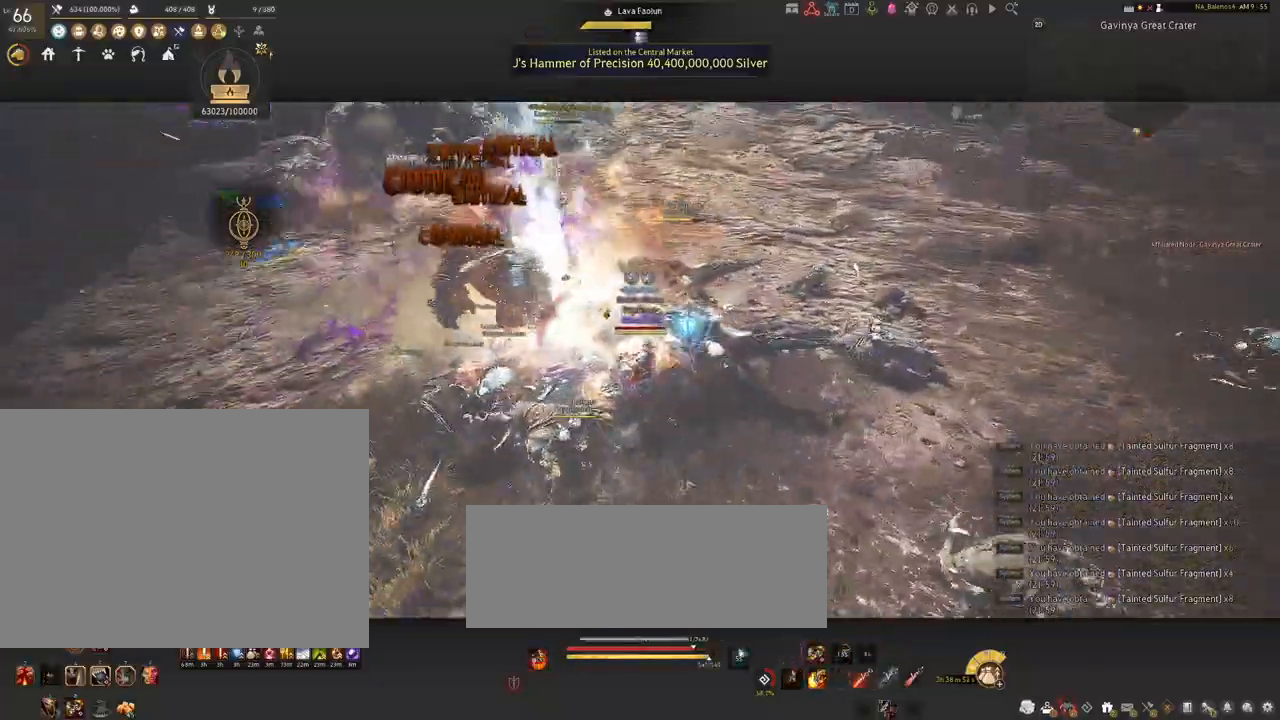
{"keys": [], "mouse": ["left"], "events": []}
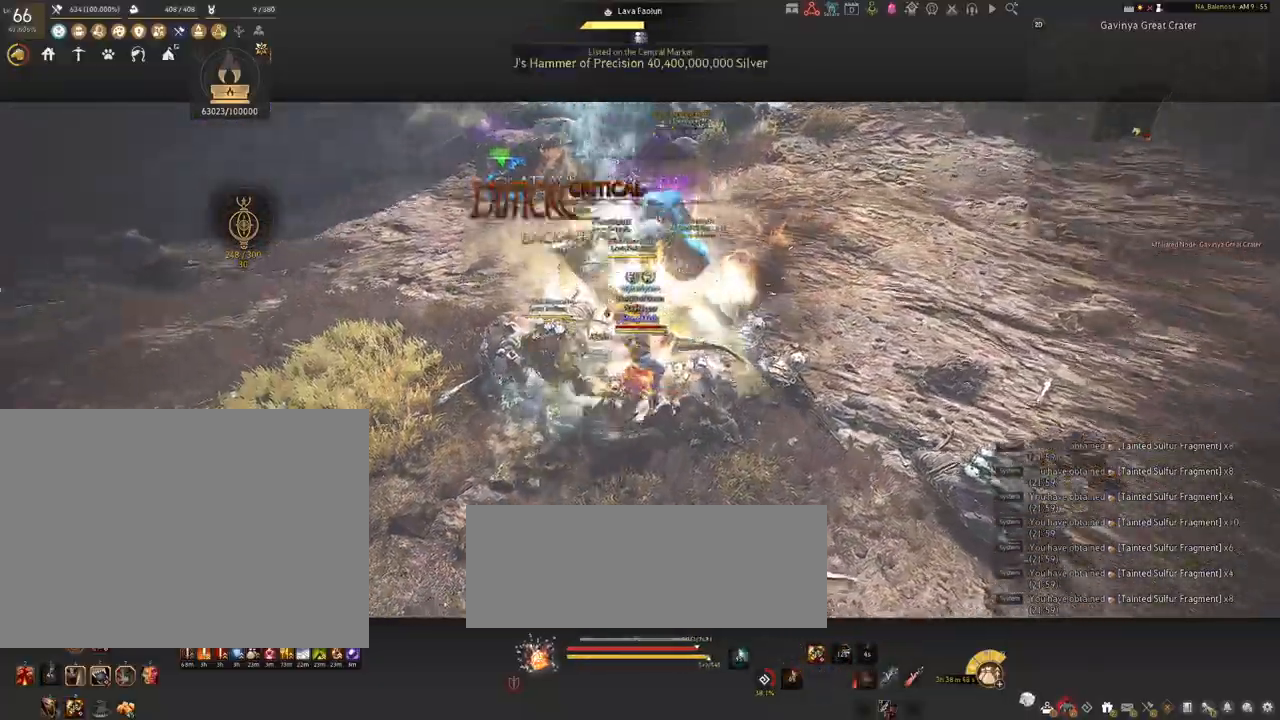
{"keys": ["s"], "mouse": [], "events": [[434, "s", "down"], [450, "mouse_left", "up"]]}
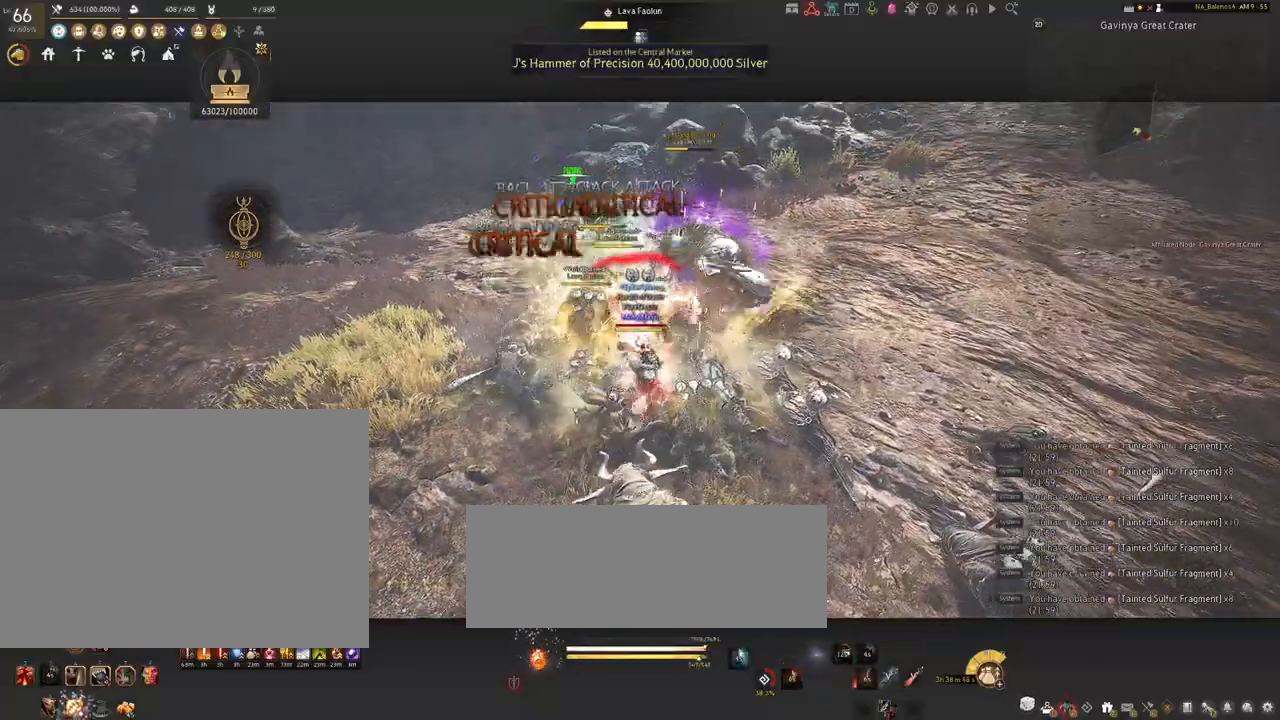
{"keys": ["s"], "mouse": [], "events": [[84, "q", "down"], [117, "q", "up"], [250, "q", "down"], [284, "q", "up"], [417, "q", "down"], [450, "q", "up"]]}
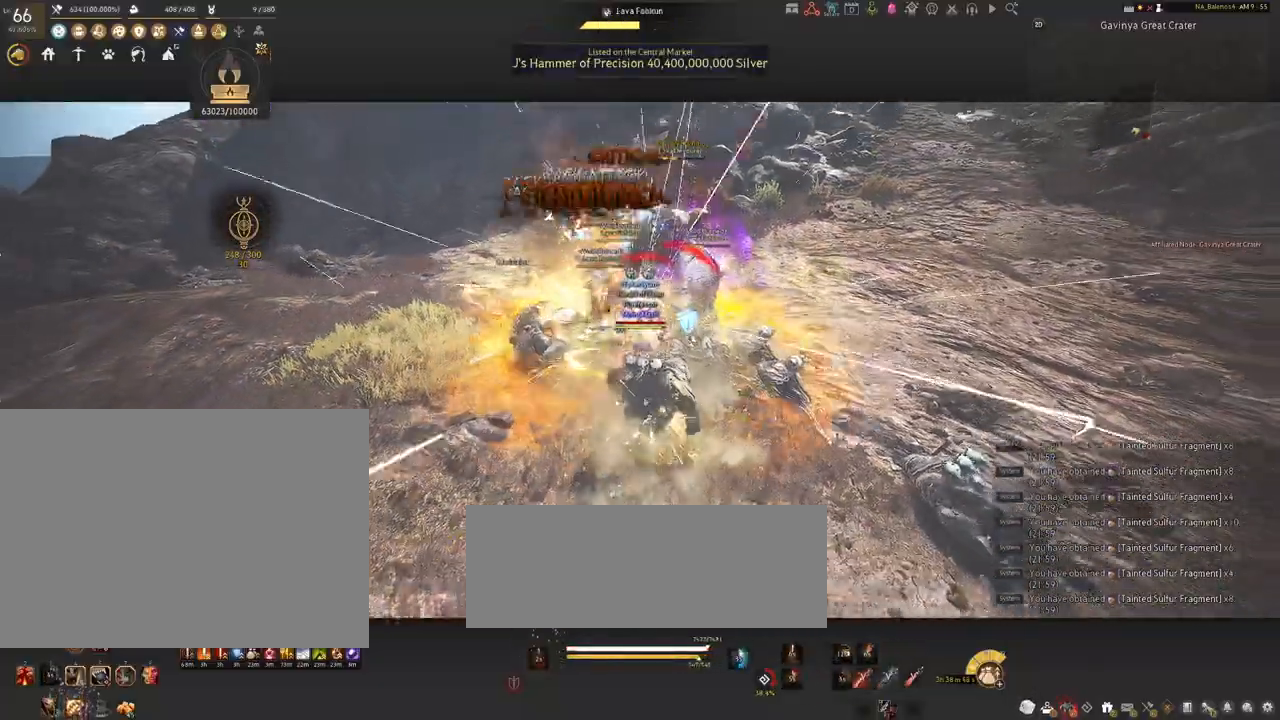
{"keys": ["f", "shift"], "mouse": [], "events": [[67, "s", "up"], [134, "mouse_left", "down"], [234, "mouse_left", "up"], [350, "shift", "down"], [434, "f", "down"]]}
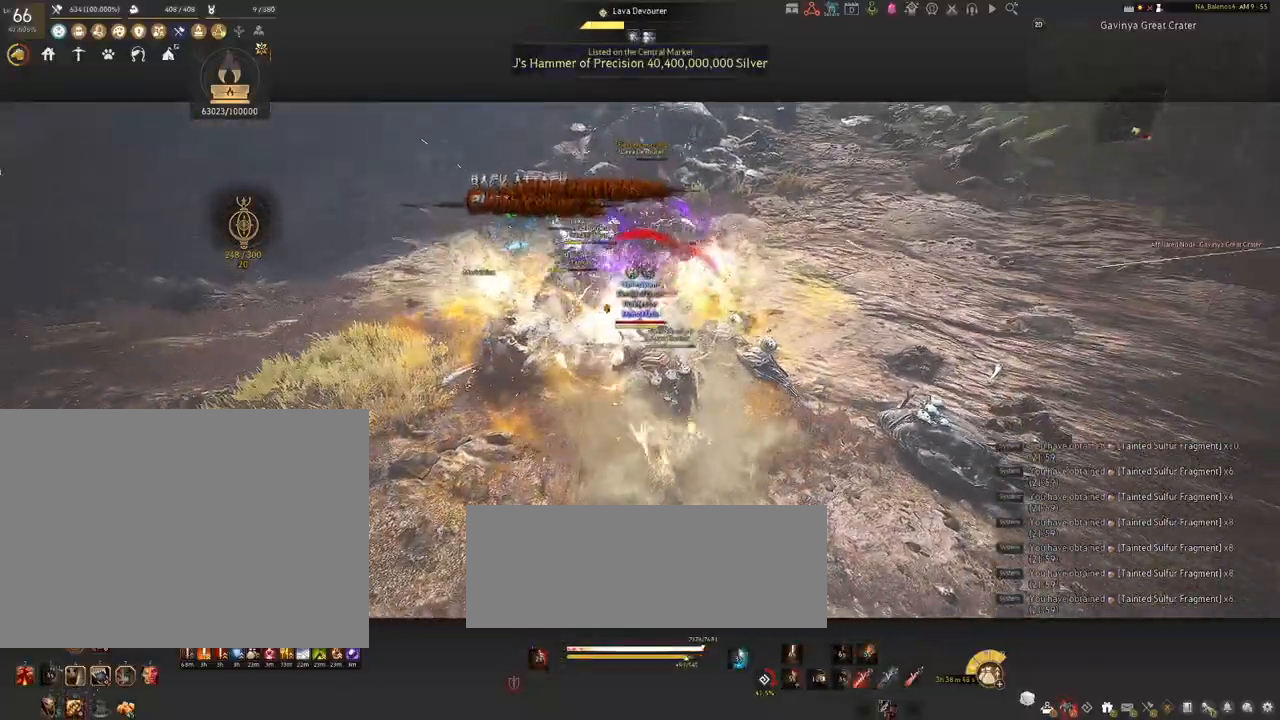
{"keys": ["shift"], "mouse": ["left"], "events": [[50, "f", "up"], [484, "mouse_left", "down"]]}
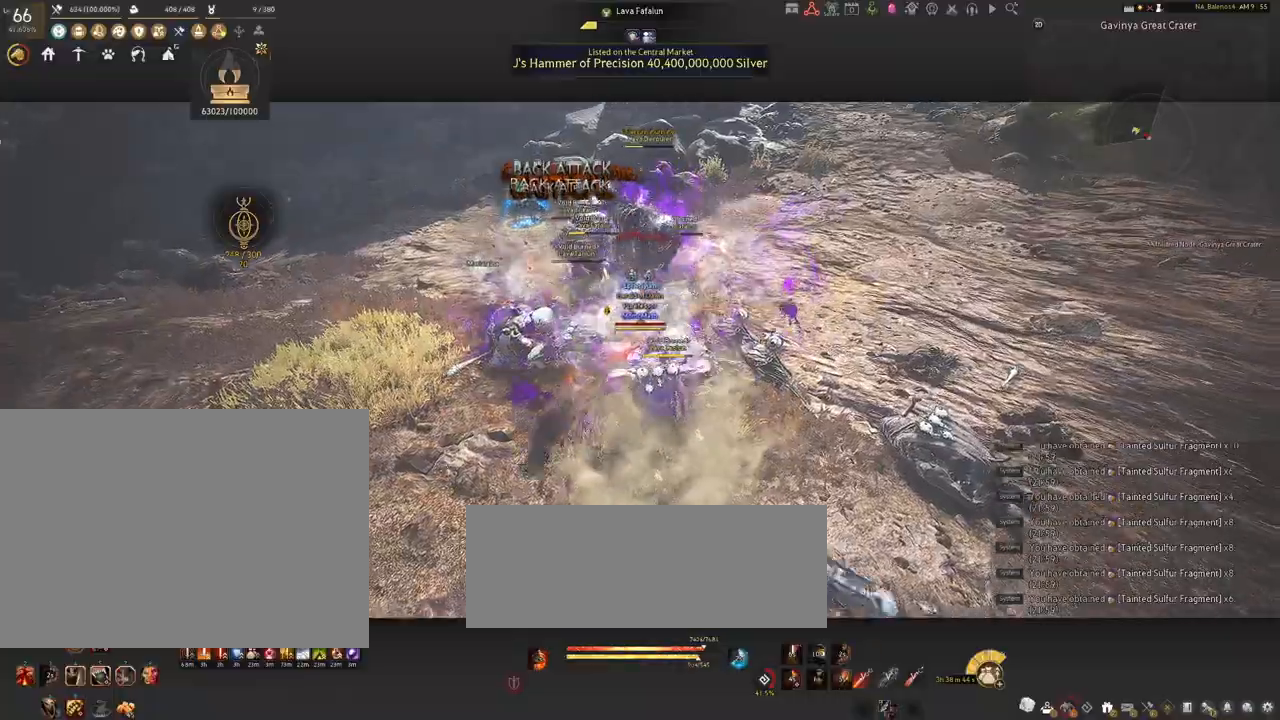
{"keys": ["shift"], "mouse": ["left"], "events": [[100, "mouse_left", "up"], [200, "mouse_left", "down"], [334, "mouse_left", "up"], [434, "mouse_left", "down"]]}
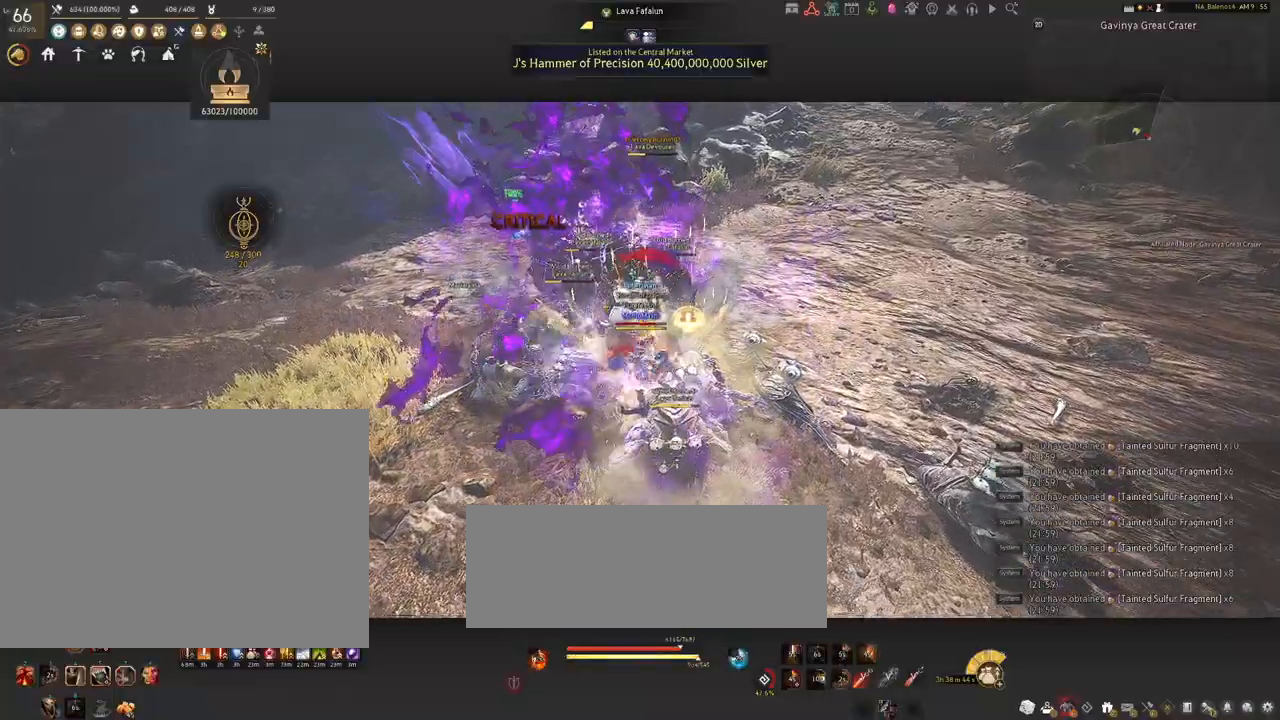
{"keys": ["shift"], "mouse": [], "events": [[50, "mouse_left", "up"], [167, "mouse_left", "down"], [267, "mouse_left", "up"], [350, "mouse_left", "down"], [500, "mouse_left", "up"]]}
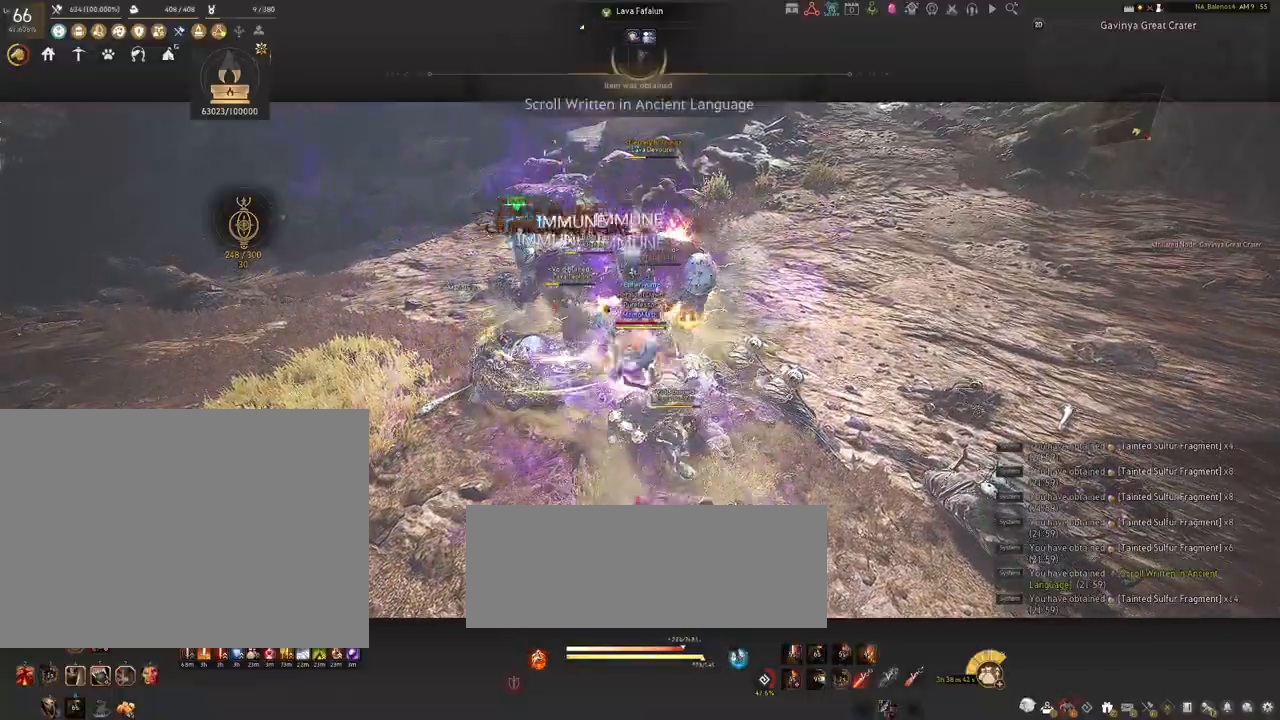
{"keys": [], "mouse": [], "events": [[200, "shift", "up"]]}
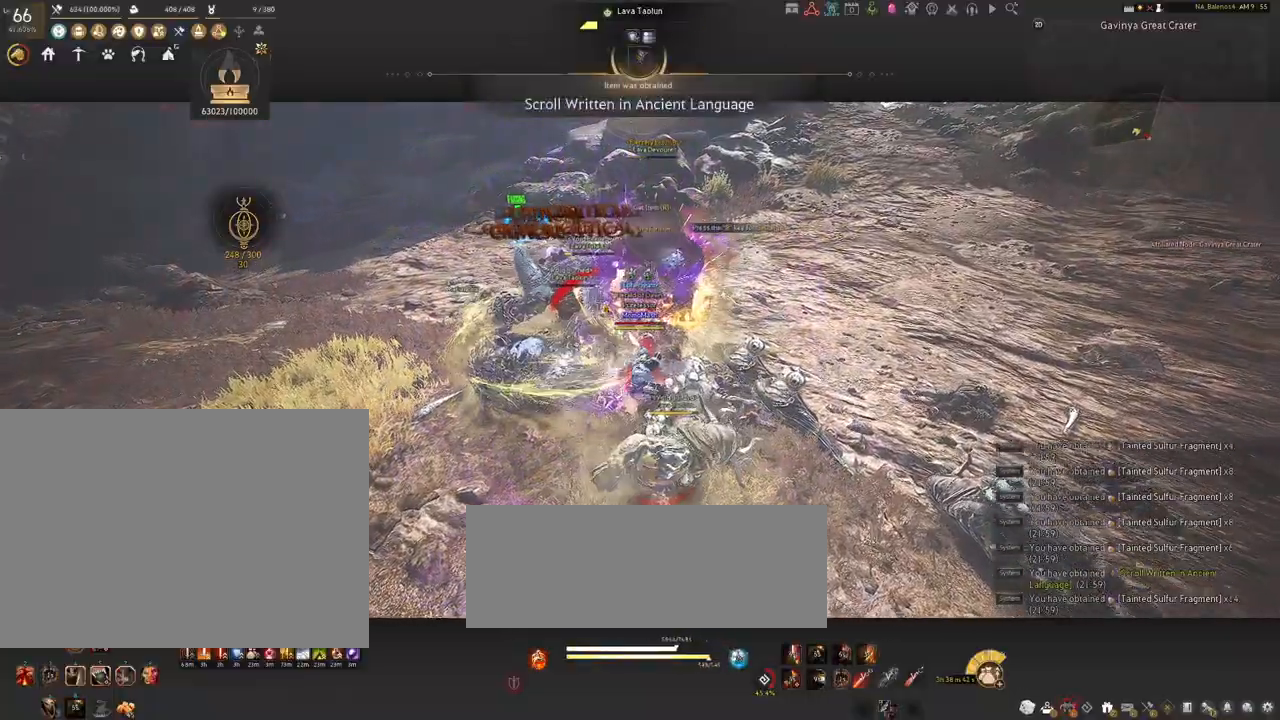
{"keys": ["d", "shift"], "mouse": [], "events": [[450, "d", "down"], [467, "shift", "down"]]}